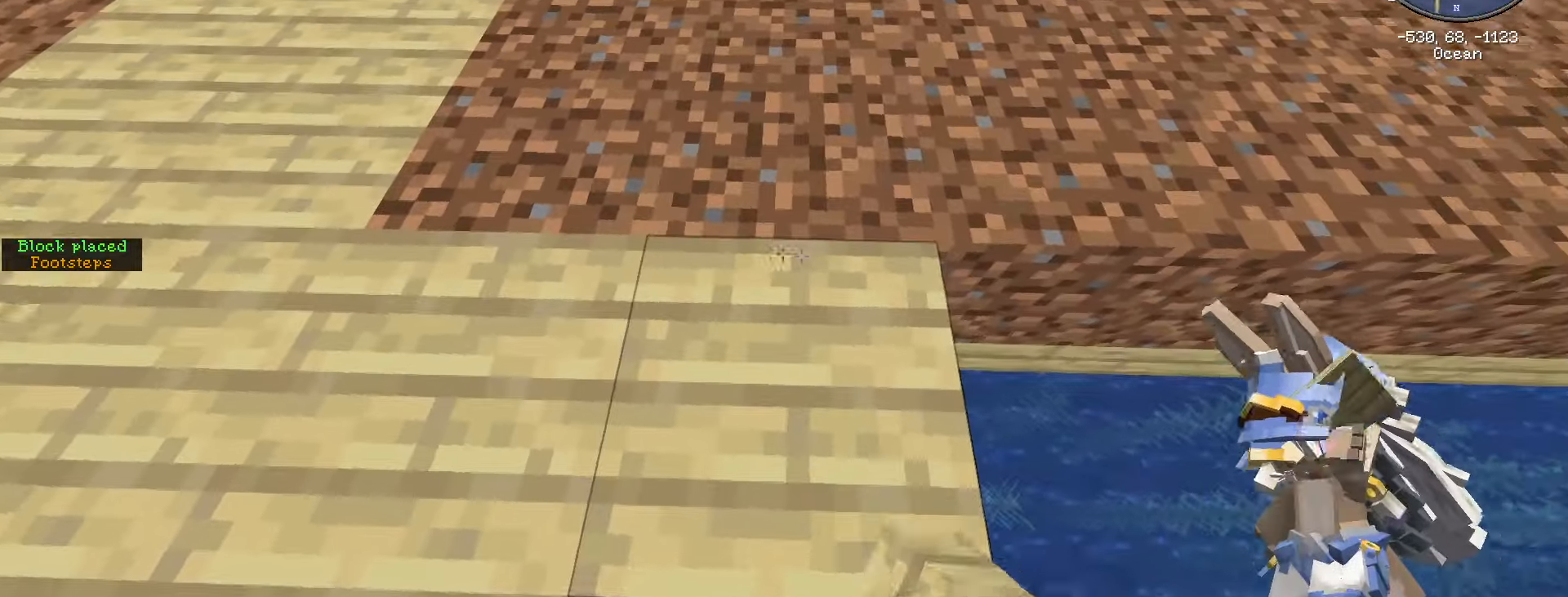
Gameplay with keyboard and mouse; each line is a JSON object with the keys and mouse buttons held at the frame after it. "events" lists presses ("down") and releases ("up") of ".", "/", "0", "1", "2", "3", "4", "5", "6", "7", "8", "9", "a", "alt_l", "alt_r", "b", "backslash", "backspace", "c", "caps_lock", "comma", "ctrl_l", "ctrl_r", "d", "e", "equals", "escape", "f", "f1", "f10", "f11", "f12", "f2", "f3", "f4", "f5", "f6", "f7", "f8", "f9", "g", "h", "i", "j", "k", "l", "lbracket", "m", "minus", "n", "o", "p", "q", "quote", "r", "rbracket", "return", "s", "semicolon", "shift_l", "shift_r", "space", "super", "t", "tab", "tilde", "u", "v", "w", "x", "y", "z", "mouse_left", "mouse_wheel" and "mouse_right" between this image and that frame as [ms after this image, input, new state], when the widget could be followed in between. "mouse_left", "mouse_wheel", "mouse_right" = the "left", "wheel", "right" buttons of the "mouse" list. No other keys are recorded. Fast repeated clicks can show as one long hold. "wheel" means that the mouse wheel is clicked or scrolled. "mouse_move" is the direction in which the mouse moves at that frame (one of eight, or "still"), when it could be read.
{"keys": ["d", "shift_l"], "mouse": [], "mouse_move": "still", "events": []}
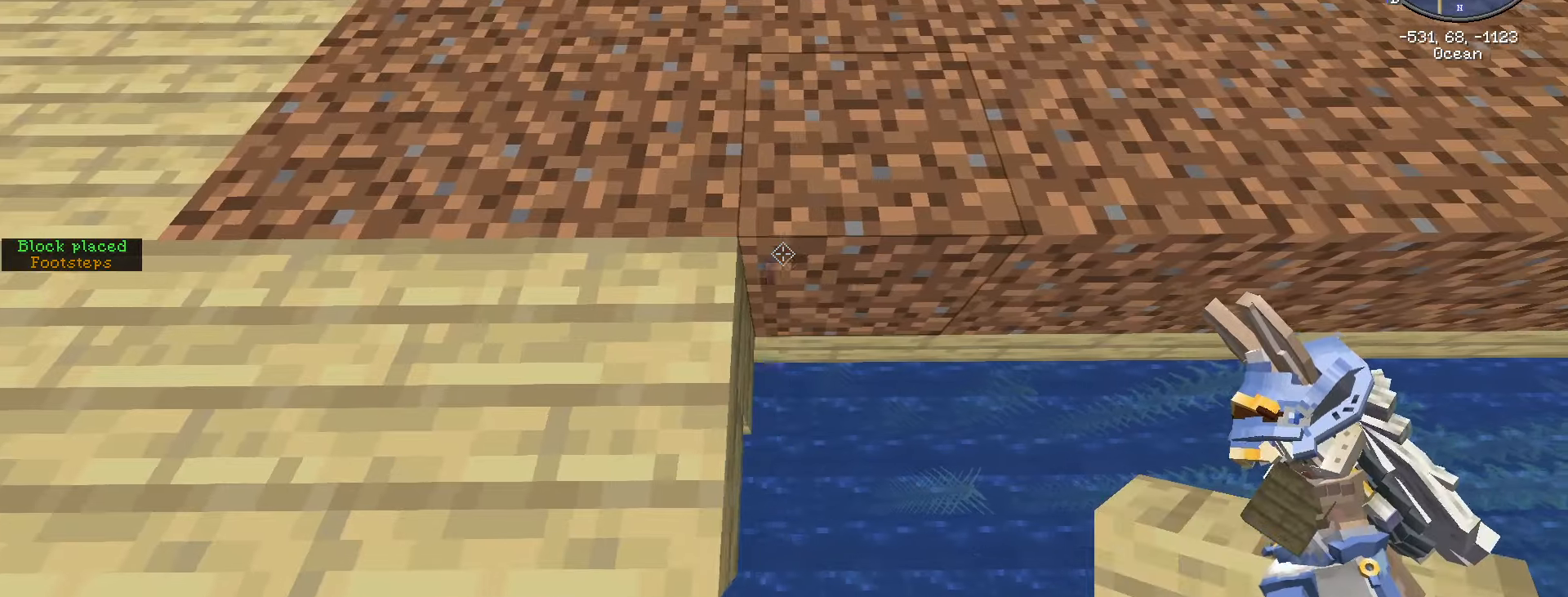
{"keys": ["d", "shift_l"], "mouse": [], "mouse_move": "still", "events": [[117, "mouse_right", "down"], [217, "mouse_right", "up"]]}
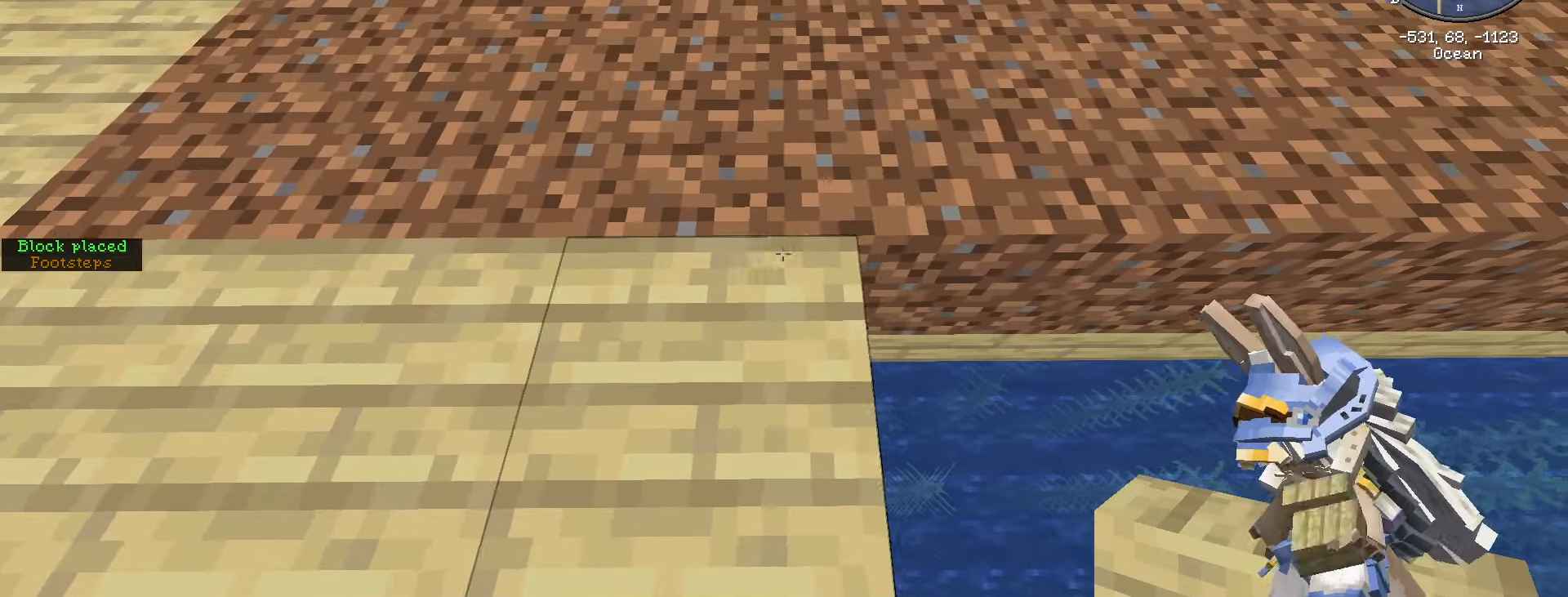
{"keys": ["d", "shift_l"], "mouse": ["right"], "mouse_move": "still", "events": [[417, "mouse_right", "down"]]}
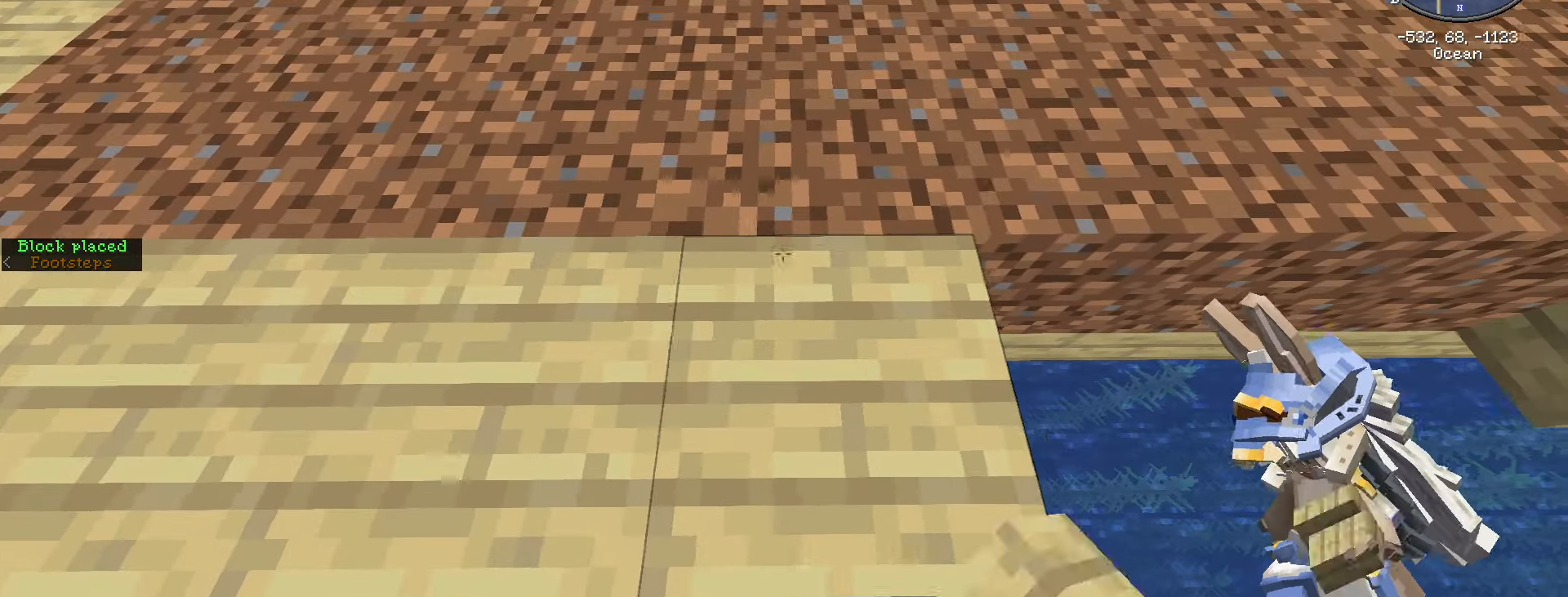
{"keys": ["d", "shift_l"], "mouse": [], "mouse_move": "still", "events": [[50, "mouse_right", "up"]]}
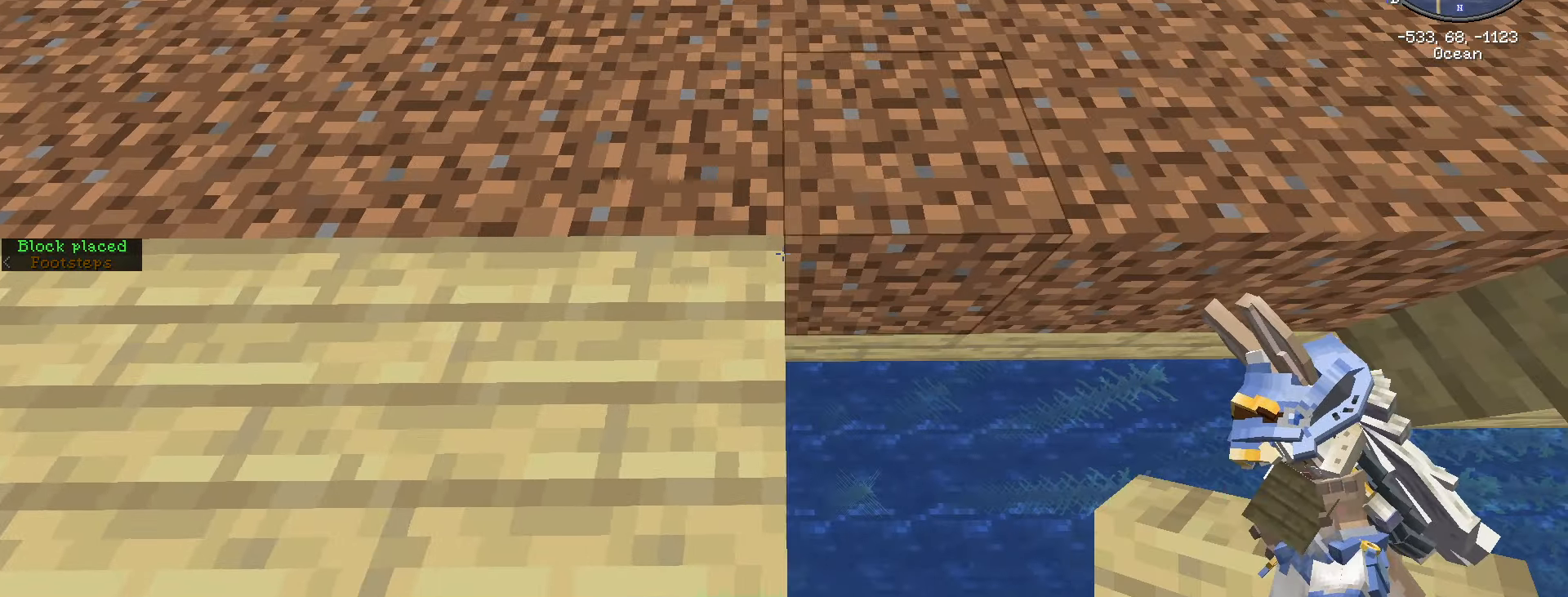
{"keys": ["d", "shift_l"], "mouse": [], "mouse_move": "still", "events": [[184, "mouse_right", "down"], [284, "mouse_right", "up"]]}
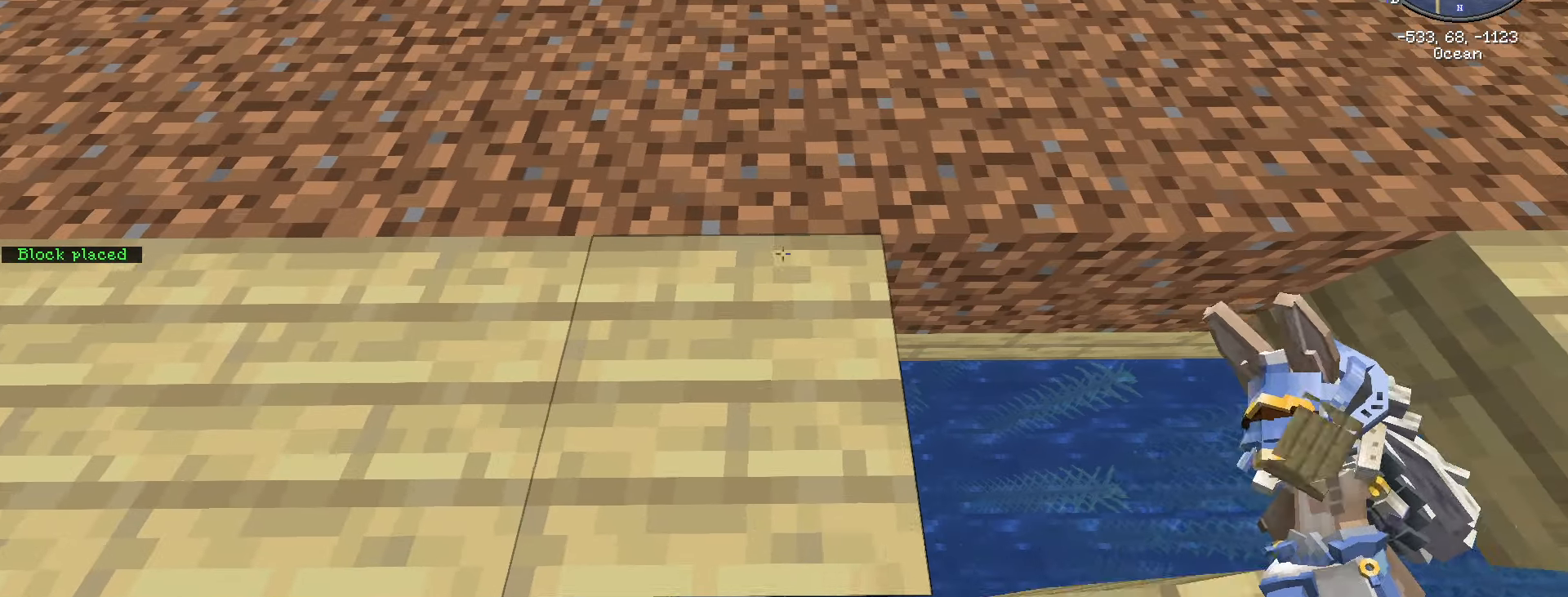
{"keys": ["d", "shift_l"], "mouse": ["right"], "mouse_move": "still", "events": [[484, "mouse_right", "down"]]}
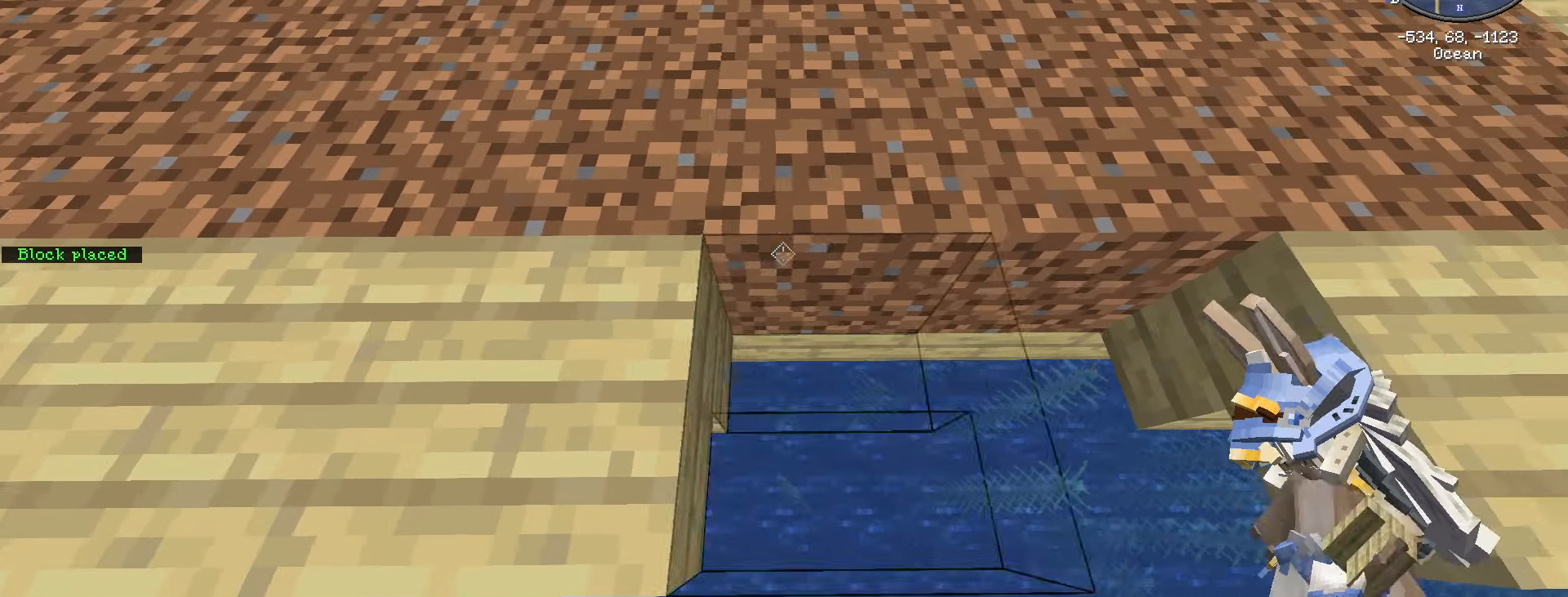
{"keys": ["d", "shift_l"], "mouse": [], "mouse_move": "still", "events": [[67, "mouse_right", "up"]]}
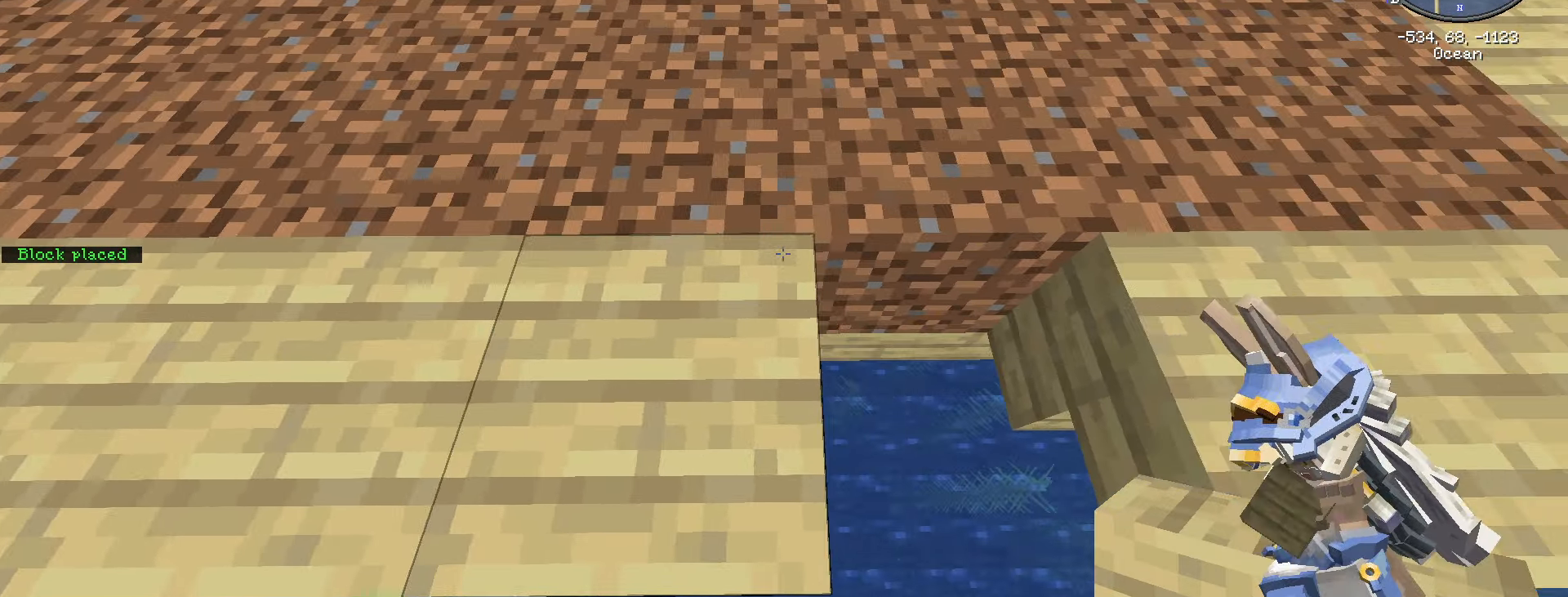
{"keys": ["shift_l"], "mouse": [], "mouse_move": "still", "events": [[284, "mouse_right", "down"], [317, "mouse_right", "up"], [400, "d", "up"]]}
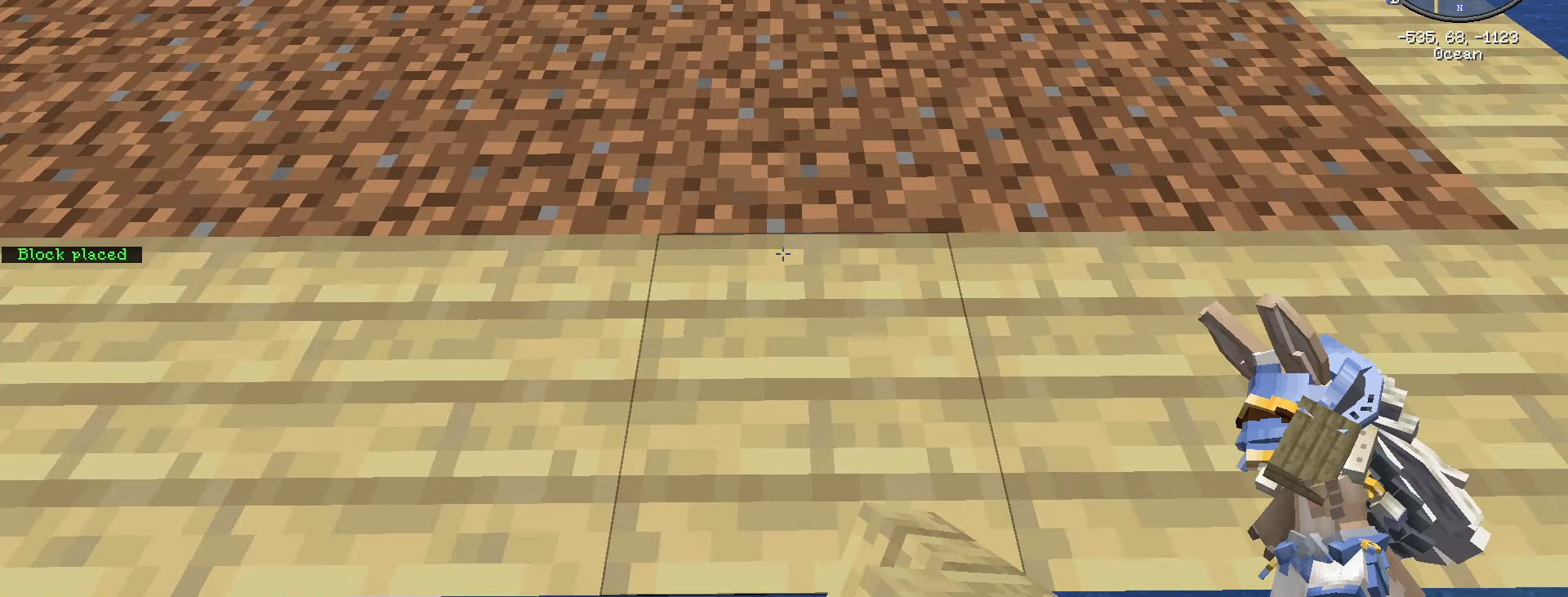
{"keys": [], "mouse": [], "mouse_move": "still", "events": [[200, "shift_l", "up"], [334, "caps_lock", "down"], [434, "caps_lock", "up"]]}
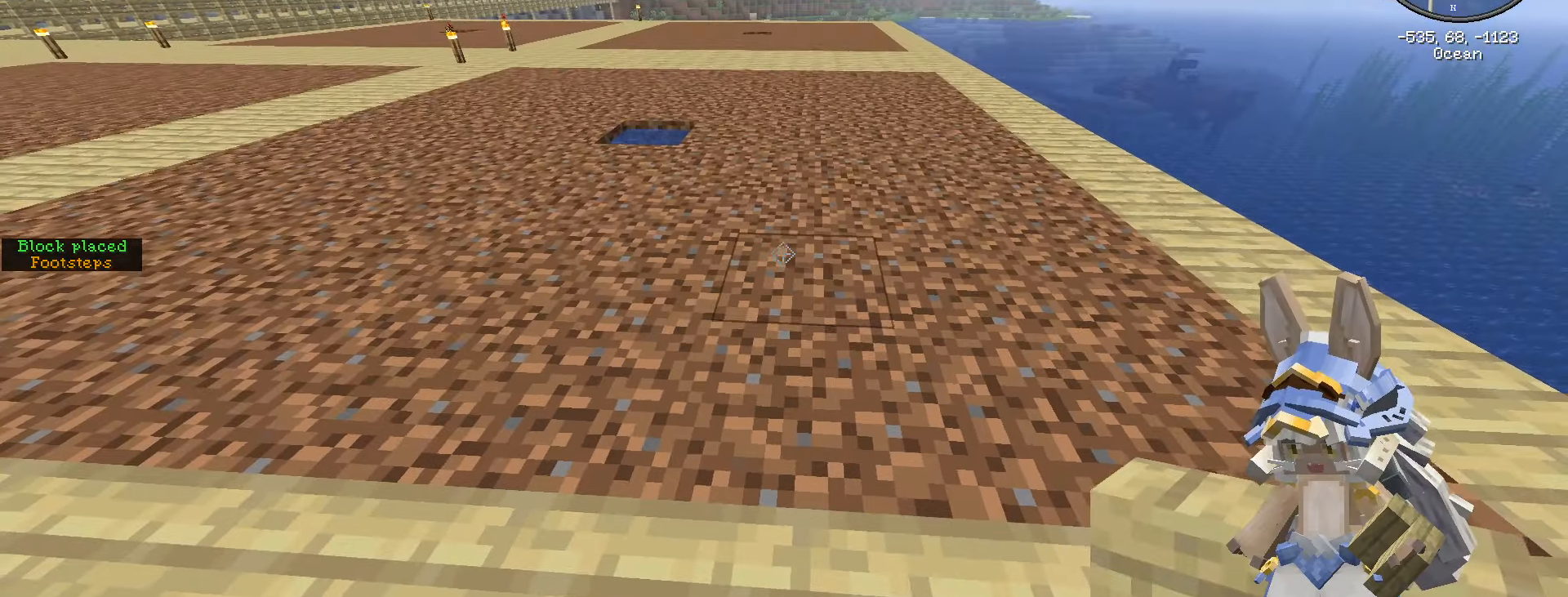
{"keys": [], "mouse": [], "mouse_move": "still", "events": [[34, "caps_lock", "down"], [134, "caps_lock", "up"]]}
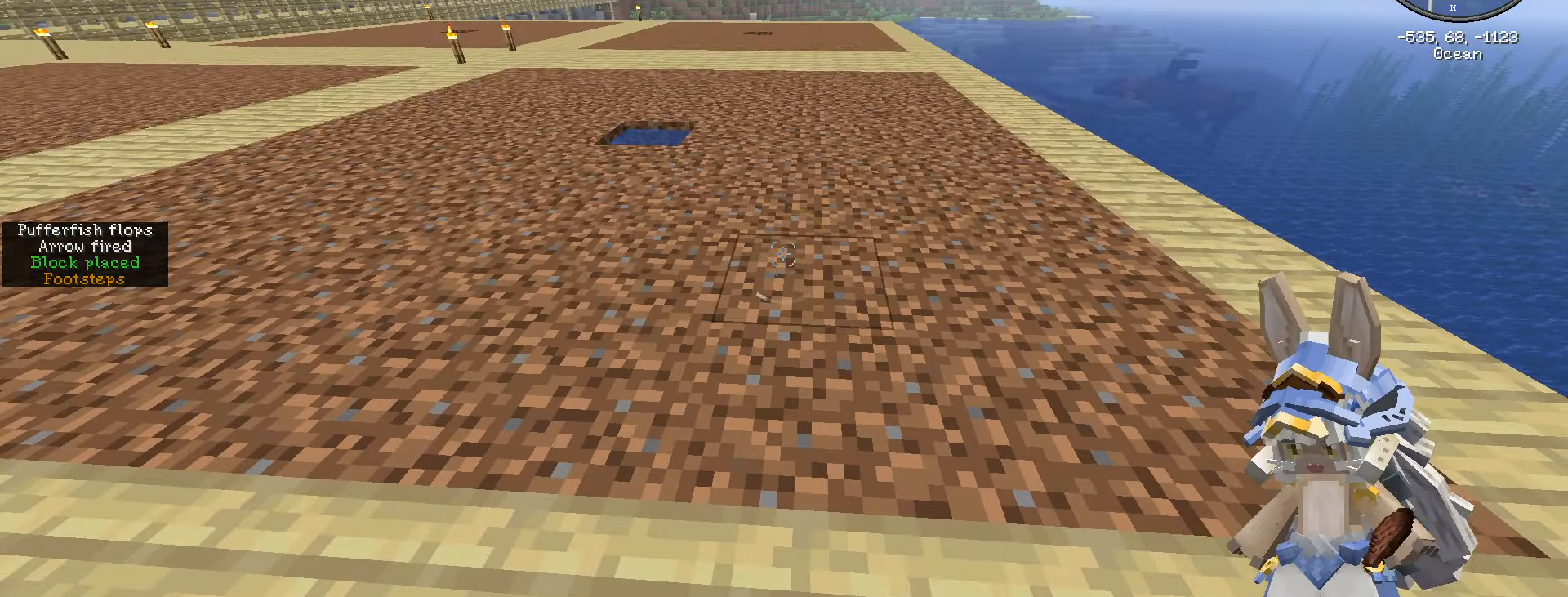
{"keys": ["a", "w"], "mouse": ["right"], "mouse_move": "still", "events": [[184, "w", "down"], [233, "a", "down"], [333, "mouse_right", "down"]]}
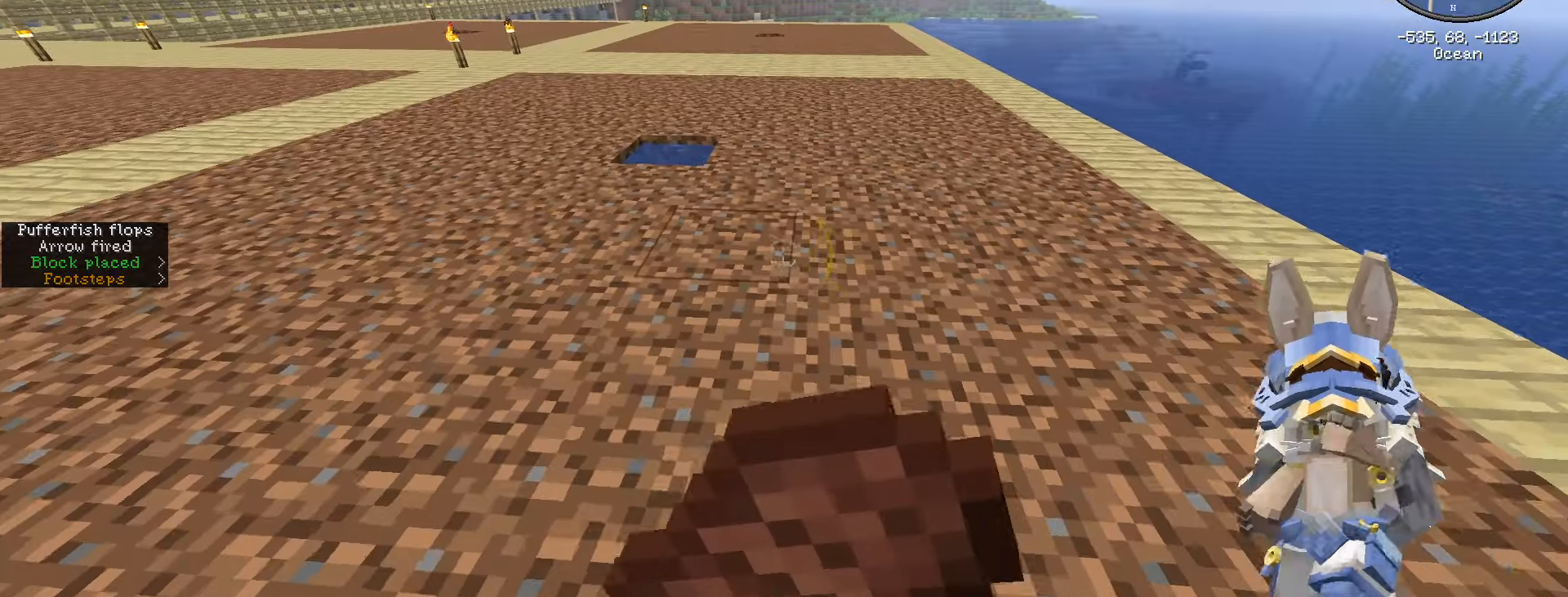
{"keys": ["a", "w"], "mouse": ["right"], "mouse_move": "still", "events": []}
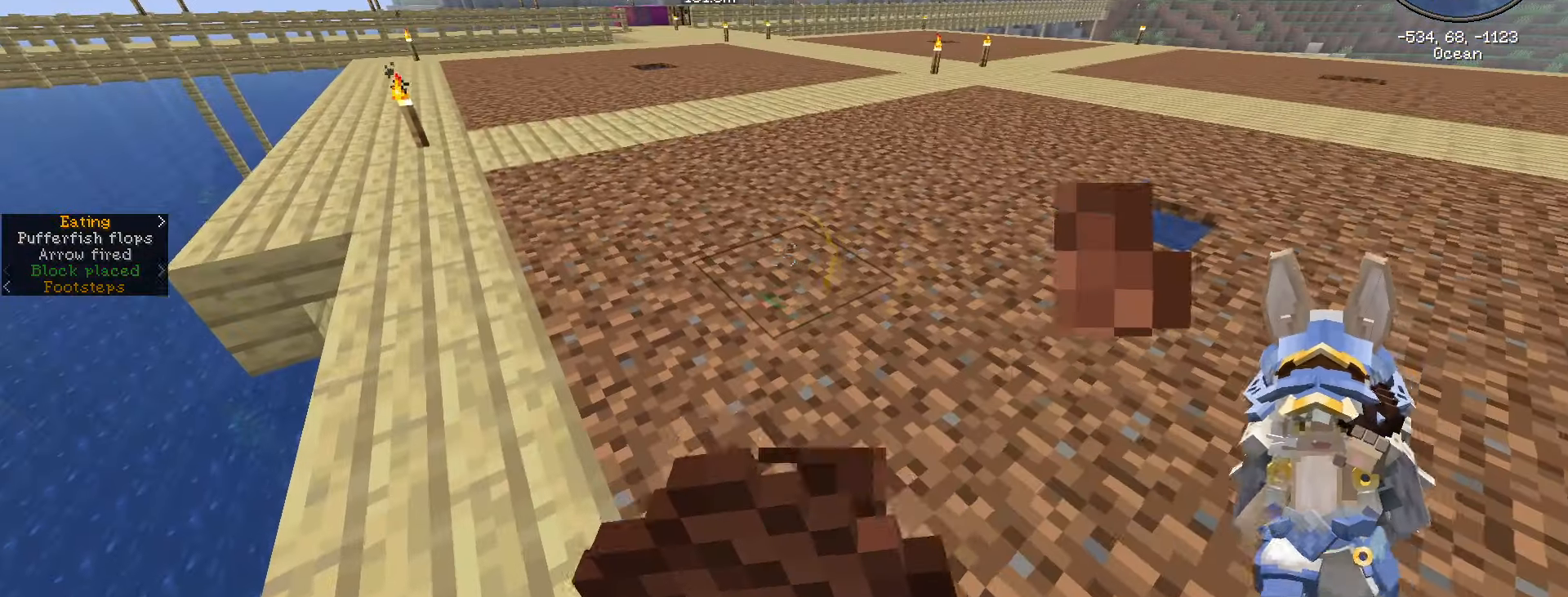
{"keys": [], "mouse": ["right"], "mouse_move": "still", "events": [[166, "a", "up"], [450, "w", "up"]]}
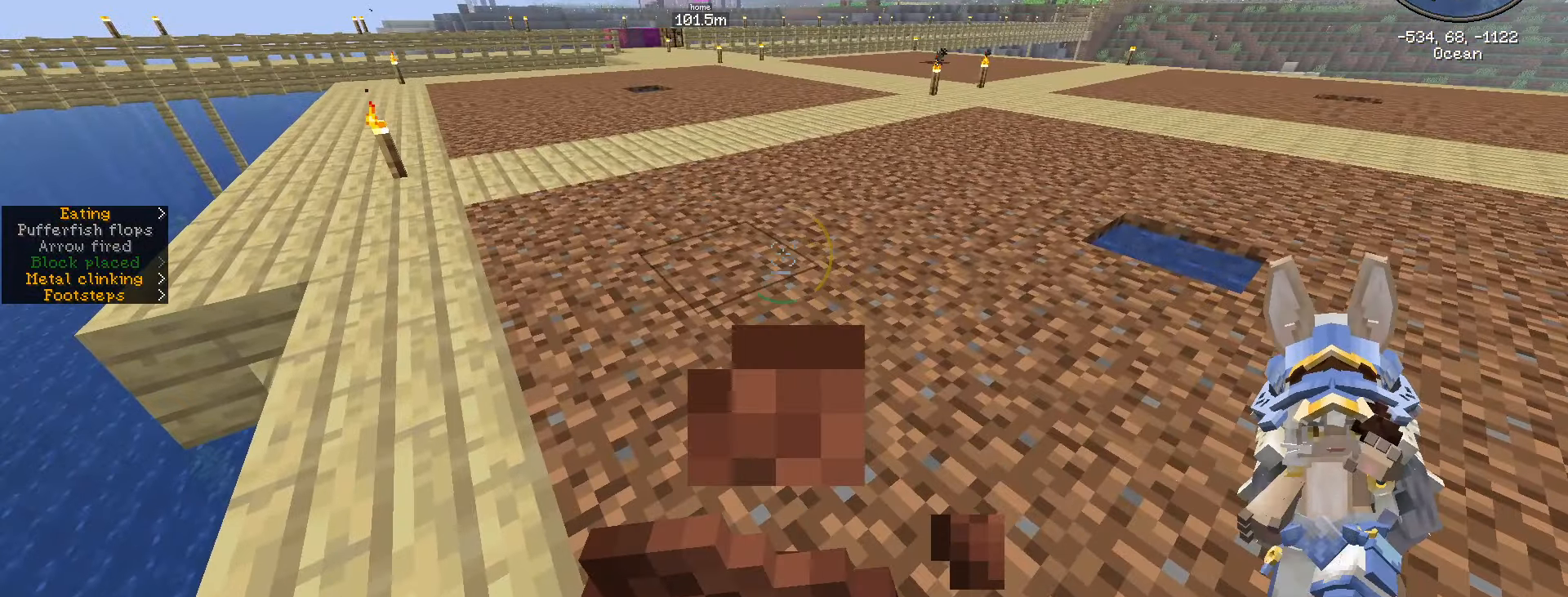
{"keys": [], "mouse": ["right"], "mouse_move": "still", "events": [[133, "caps_lock", "down"], [233, "caps_lock", "up"], [300, "caps_lock", "down"], [416, "caps_lock", "up"]]}
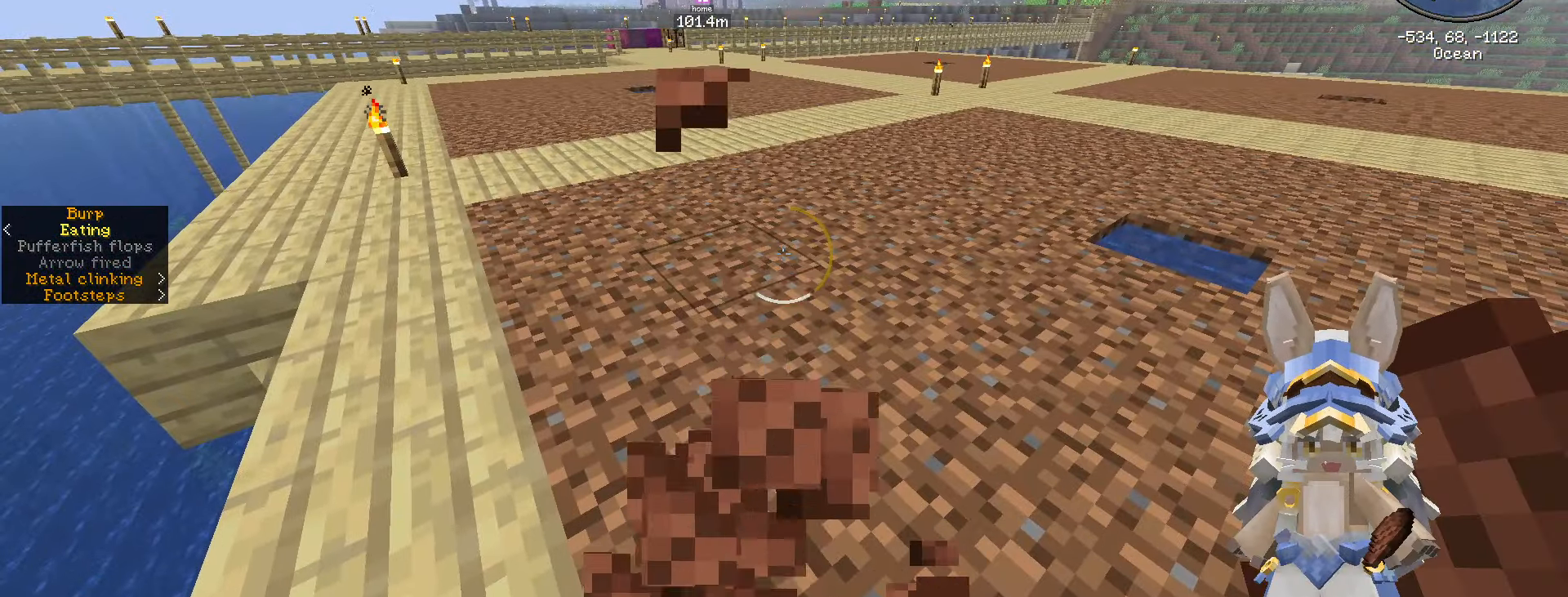
{"keys": [], "mouse": [], "mouse_move": "down-right", "events": [[250, "e", "down"], [250, "mouse_right", "up"], [400, "e", "up"]]}
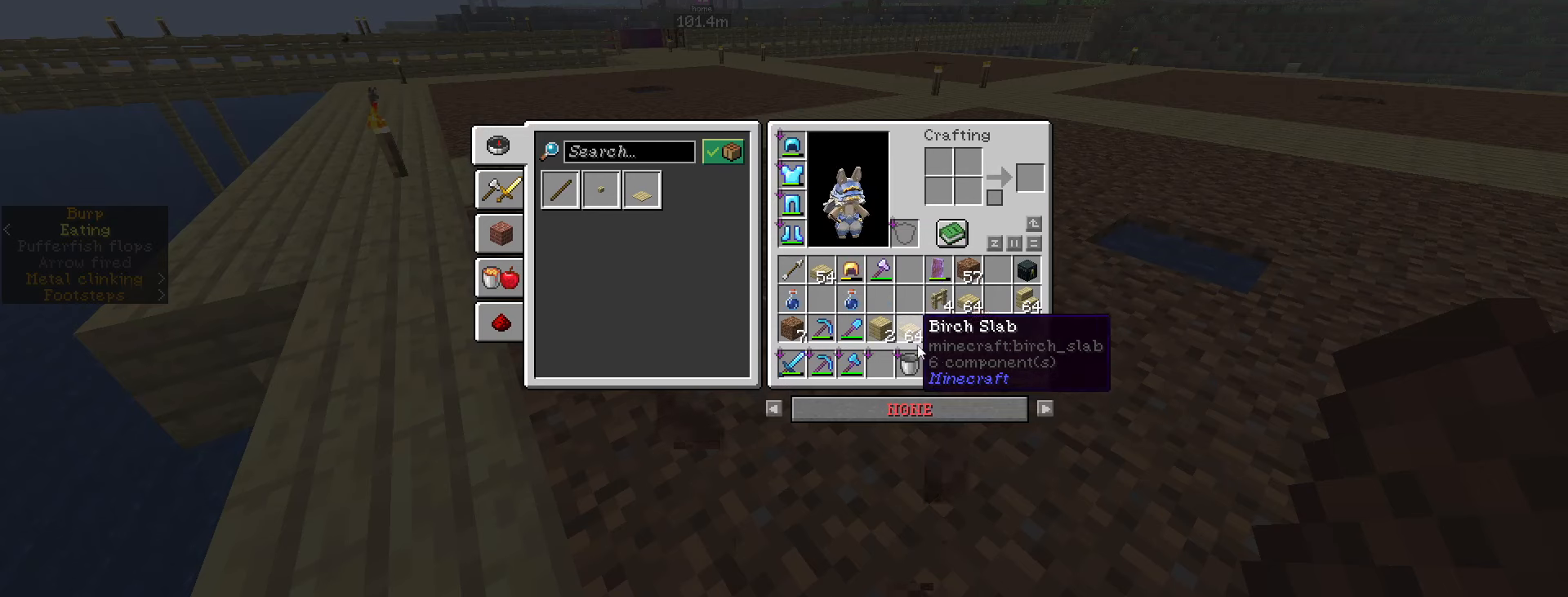
{"keys": [], "mouse": [], "mouse_move": "still", "events": [[216, "shift_l", "down"], [416, "shift_l", "up"]]}
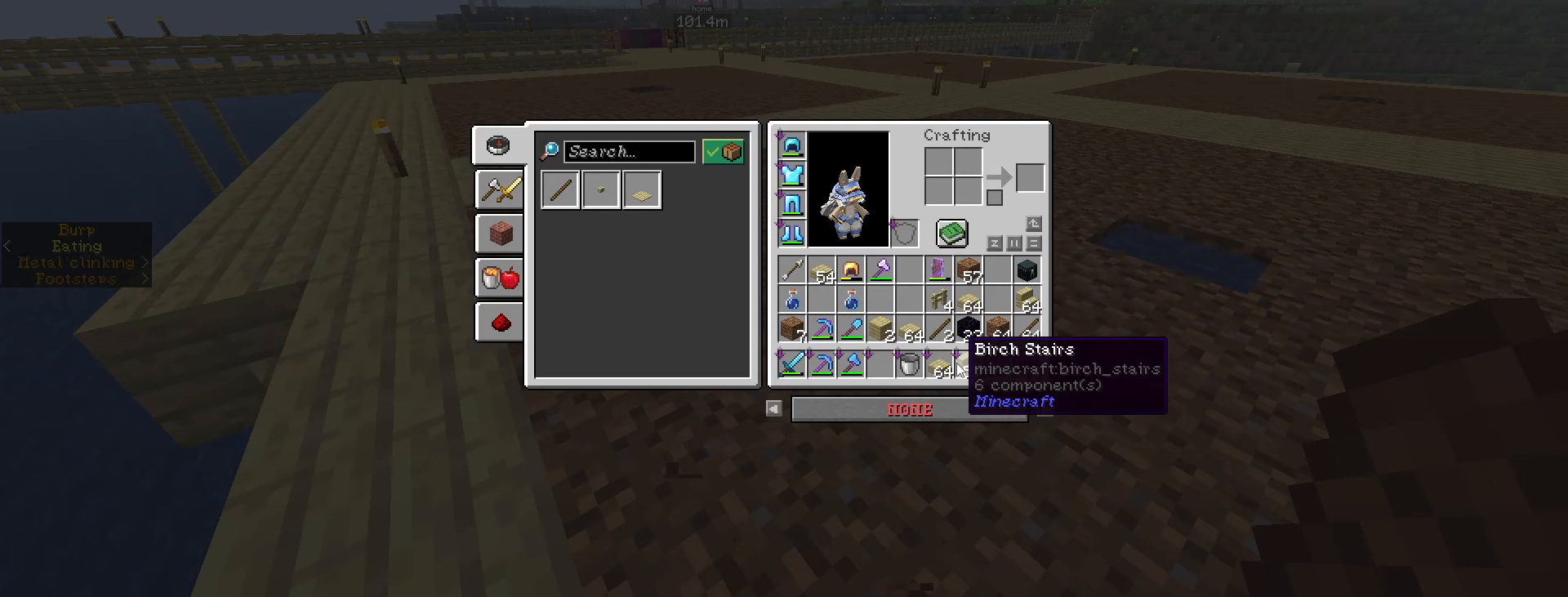
{"keys": [], "mouse": [], "mouse_move": "up-right", "events": [[100, "mouse_left", "down"], [183, "mouse_left", "up"]]}
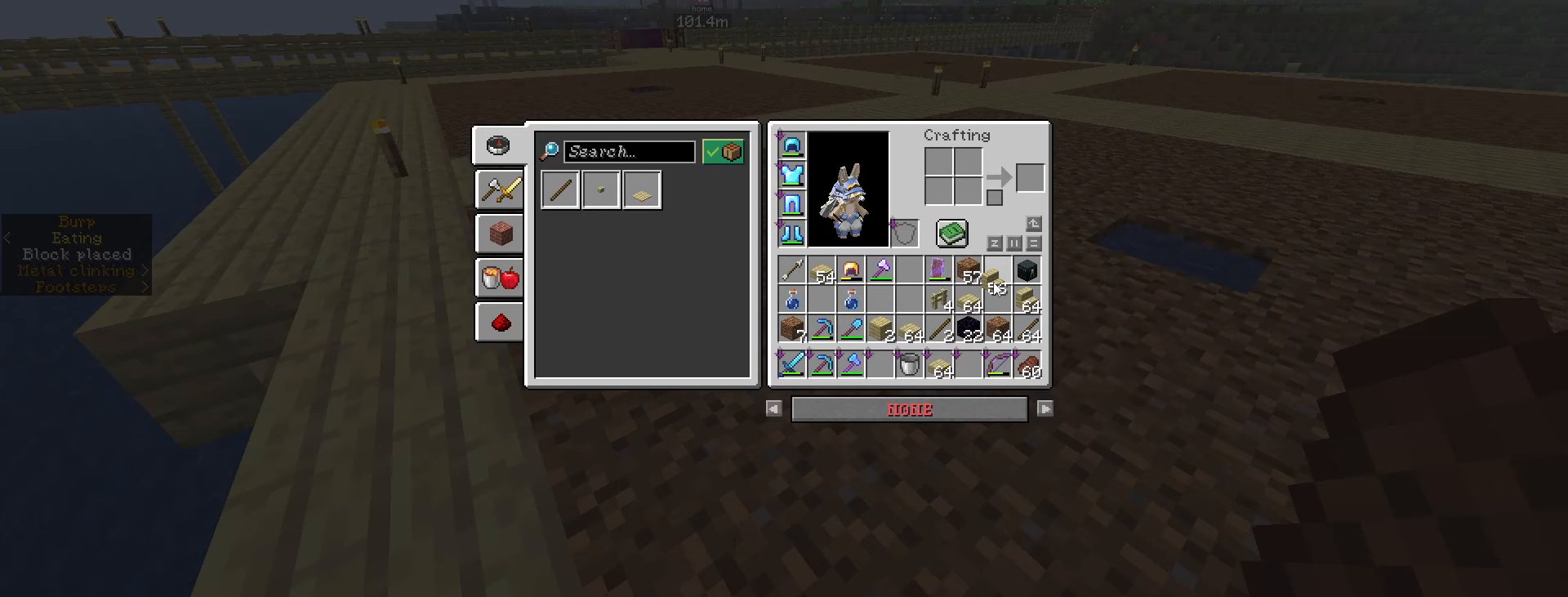
{"keys": [], "mouse": [], "mouse_move": "still", "events": [[333, "mouse_left", "down"], [483, "mouse_left", "up"]]}
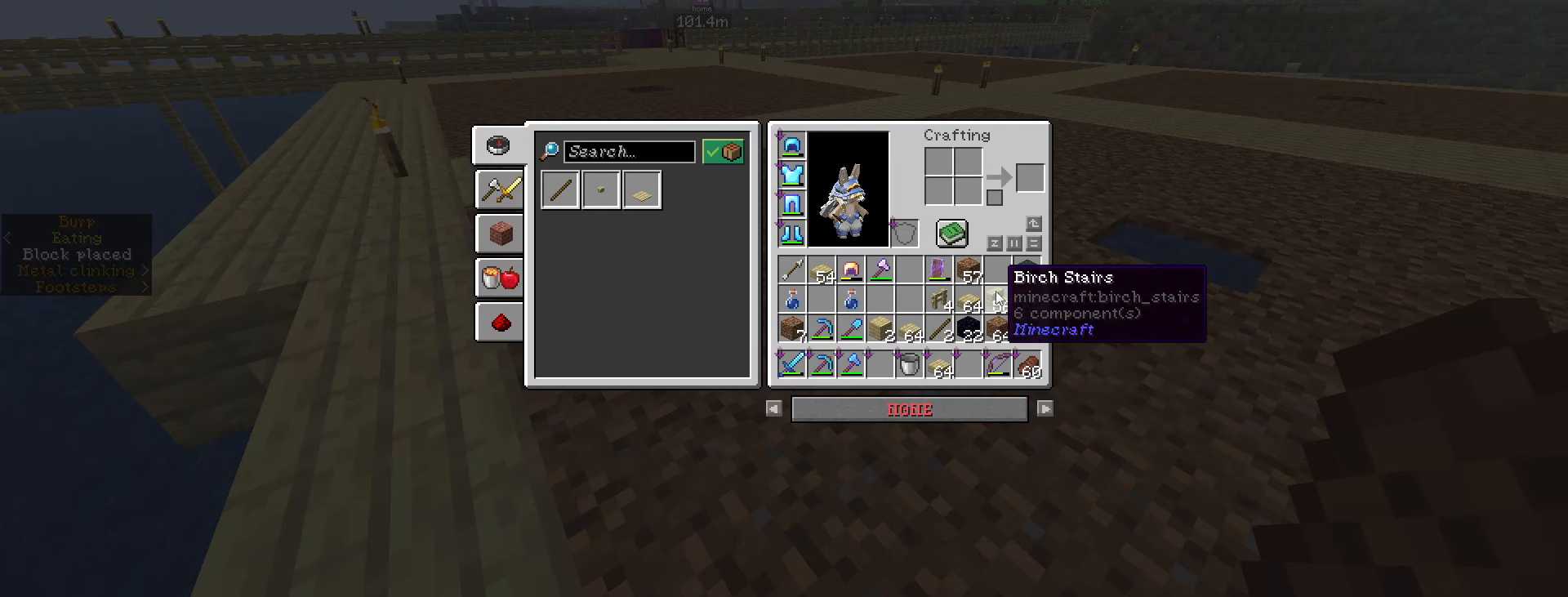
{"keys": [], "mouse": [], "mouse_move": "still", "events": [[83, "escape", "down"], [166, "escape", "up"], [450, "caps_lock", "down"], [500, "caps_lock", "up"]]}
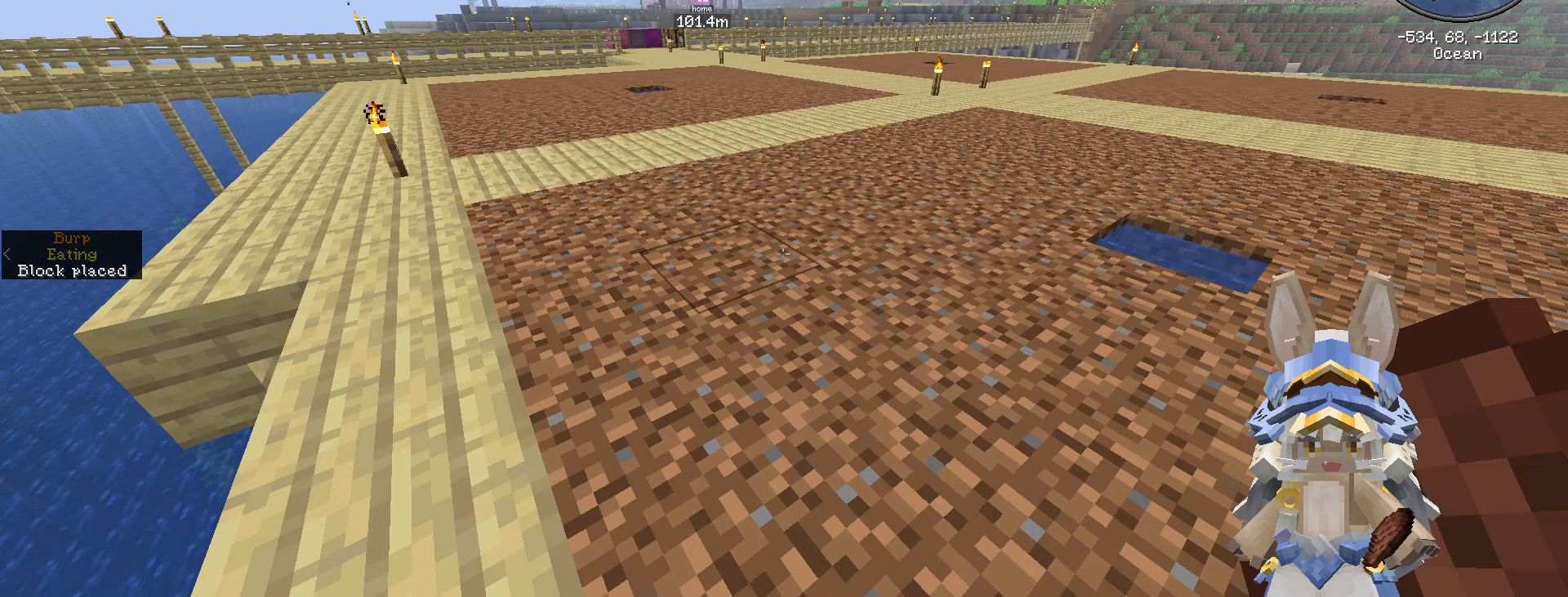
{"keys": ["w"], "mouse": [], "mouse_move": "still", "events": [[100, "caps_lock", "down"], [183, "caps_lock", "up"], [416, "w", "down"]]}
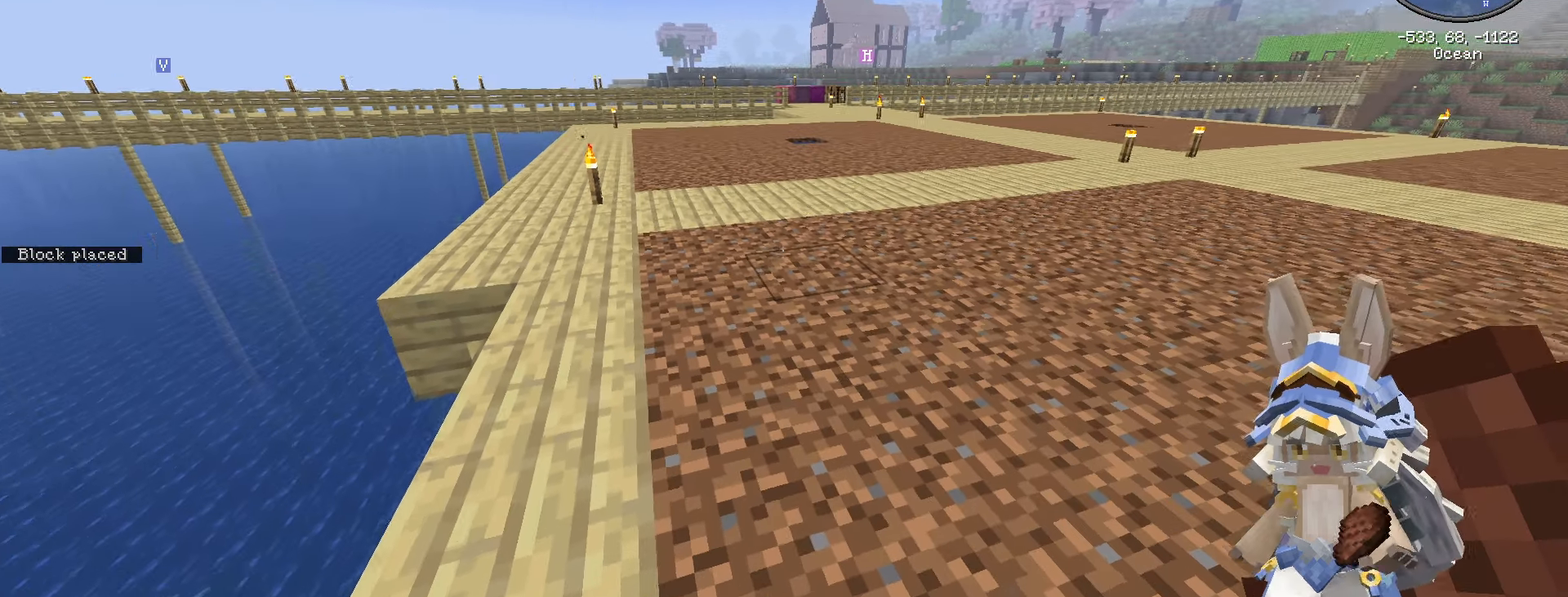
{"keys": ["ctrl_l", "w"], "mouse": [], "mouse_move": "still", "events": [[100, "ctrl_l", "down"]]}